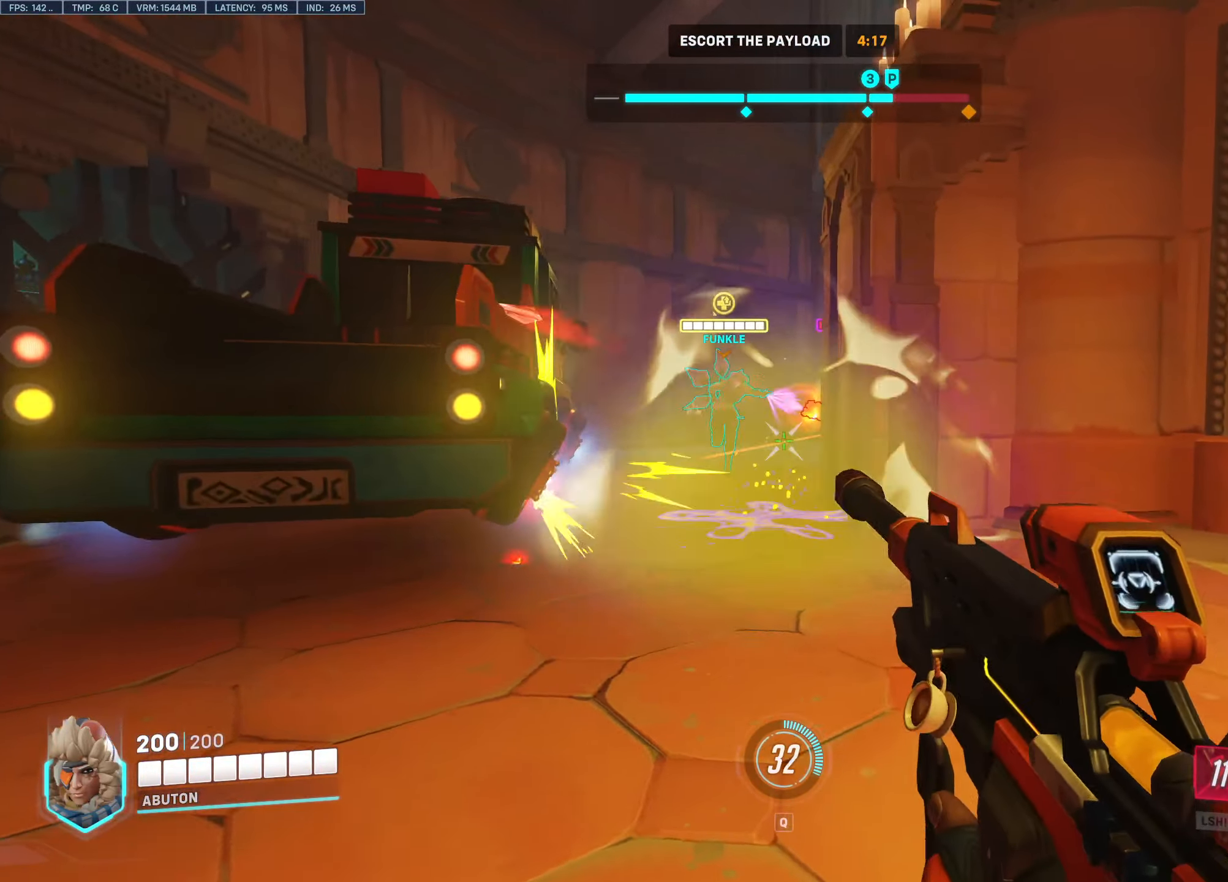
Gameplay with keyboard and mouse; each line is a JSON object with the keys and mouse buttons held at the frame after it. "events" lists presses ("down") and releases ("up") of "1", "2", "3", "4", "5", "a", "alt", "c", "caps_lock", "ctrl", "d", "e", "f", "g", "q", "r", "s", "shift", "space", "t", "tab", "v", "w", "x", "z", "mouse_left", "mouse_wheel" and "mouse_right" between this image and that frame as [ms after this image, input, new state], when the widget could be followed in between. "mouse_left", "mouse_wheel", "mouse_right" = the "left", "wheel", "right" buttons of the "mouse" list. No other keys are recorded. "wheel" means that the mouse wheel is clicked or scrolled. Not read: mouse_move.
{"keys": ["d", "w"], "mouse": ["left"], "events": [[34, "w", "down"], [317, "a", "up"], [367, "d", "down"], [417, "w", "up"], [500, "mouse_left", "down"], [500, "w", "down"]]}
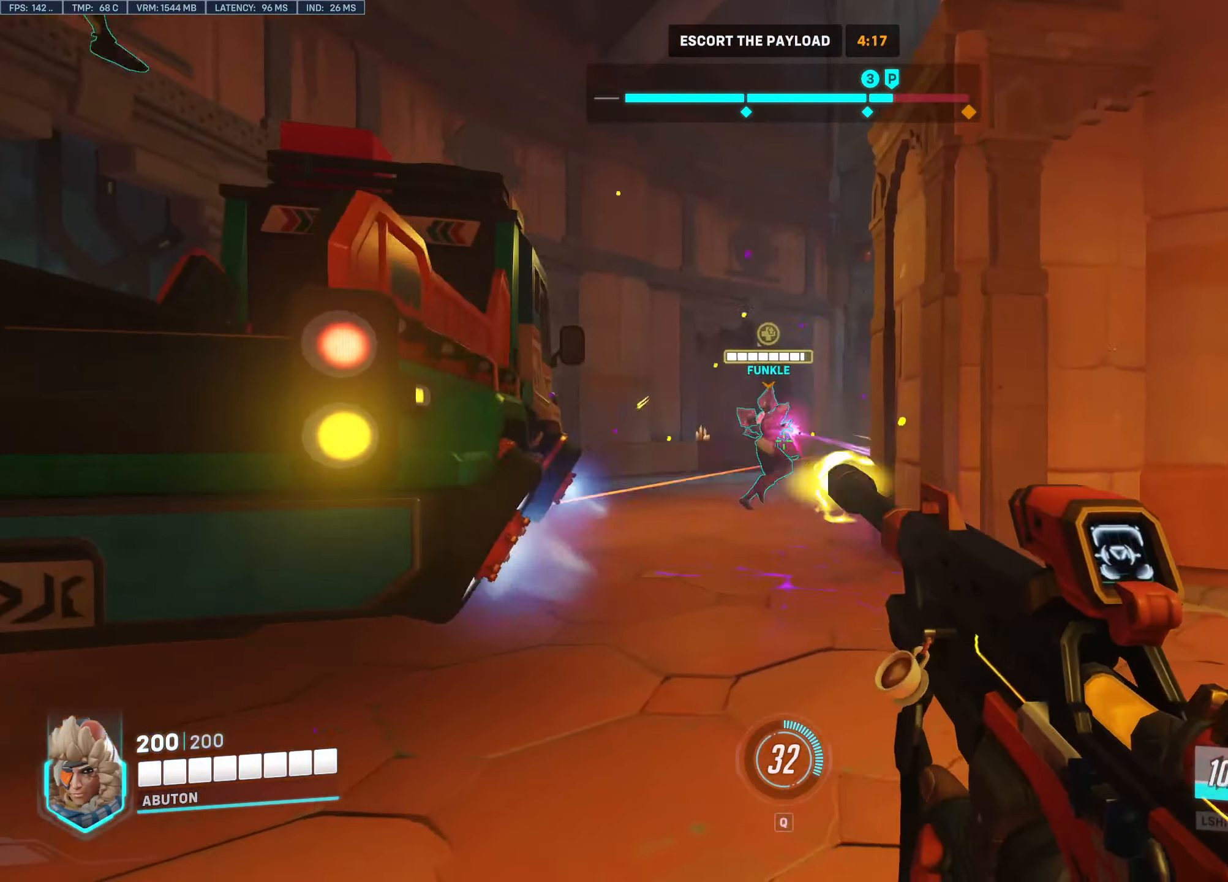
{"keys": ["a", "space", "w"], "mouse": [], "events": [[50, "d", "up"], [333, "a", "down"], [366, "mouse_left", "up"], [466, "space", "down"]]}
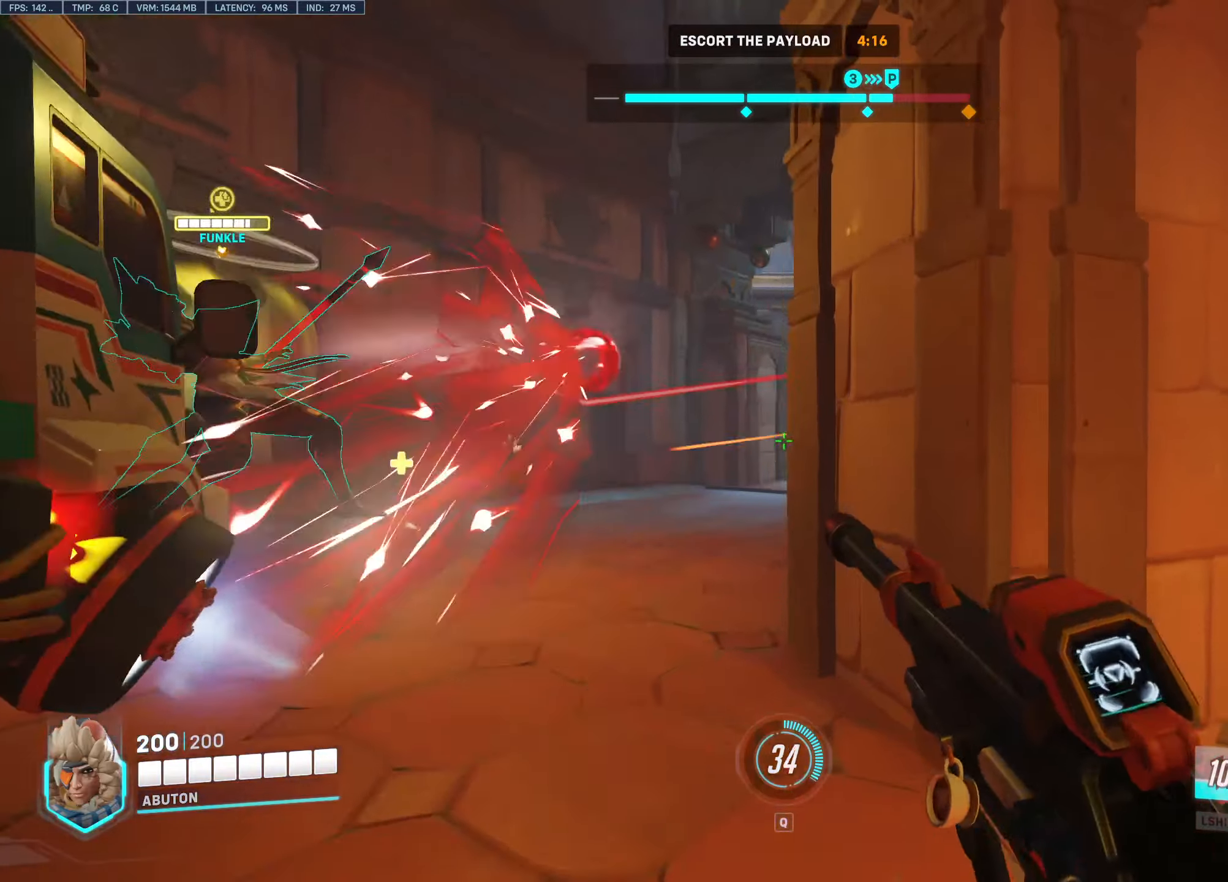
{"keys": ["a", "w"], "mouse": [], "events": [[66, "space", "up"]]}
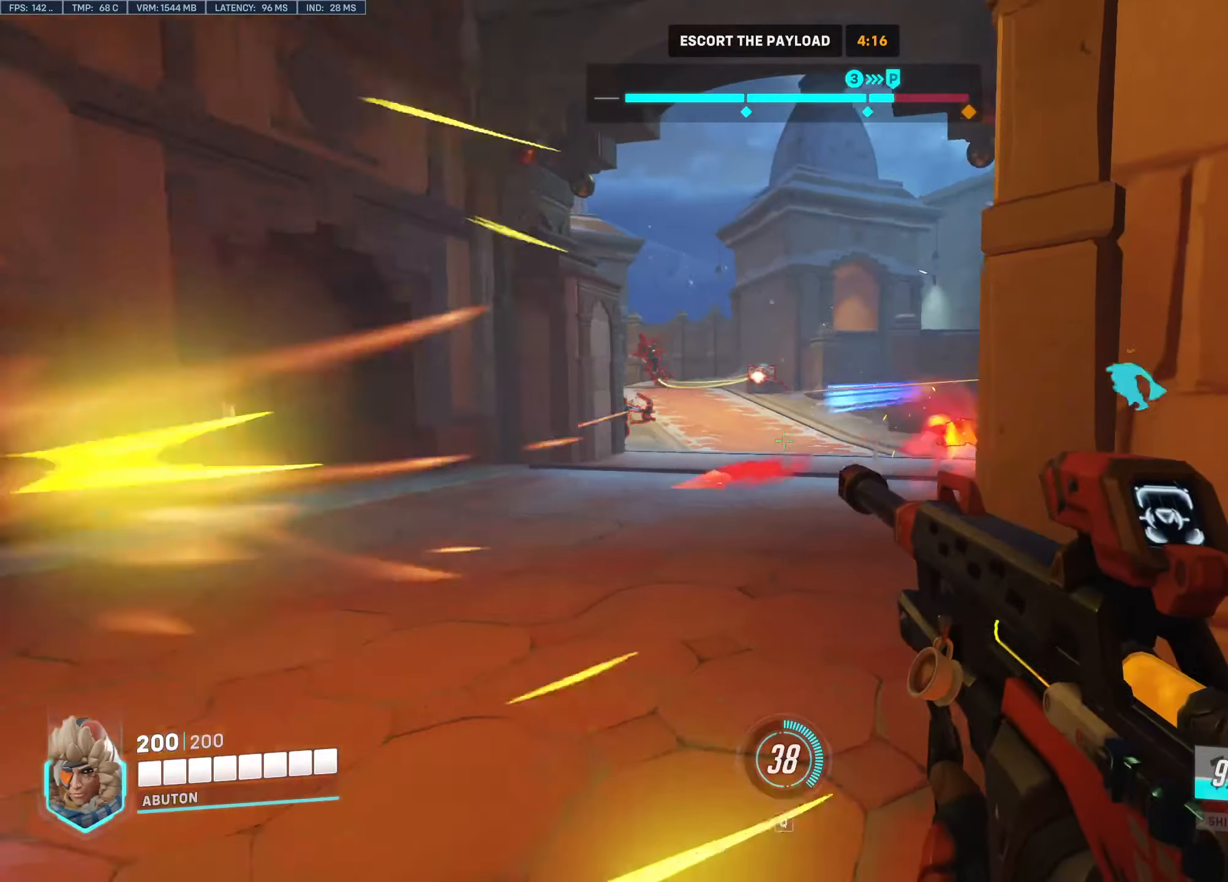
{"keys": ["d"], "mouse": ["left"], "events": [[166, "mouse_left", "down"], [216, "a", "up"], [216, "d", "down"], [216, "w", "up"]]}
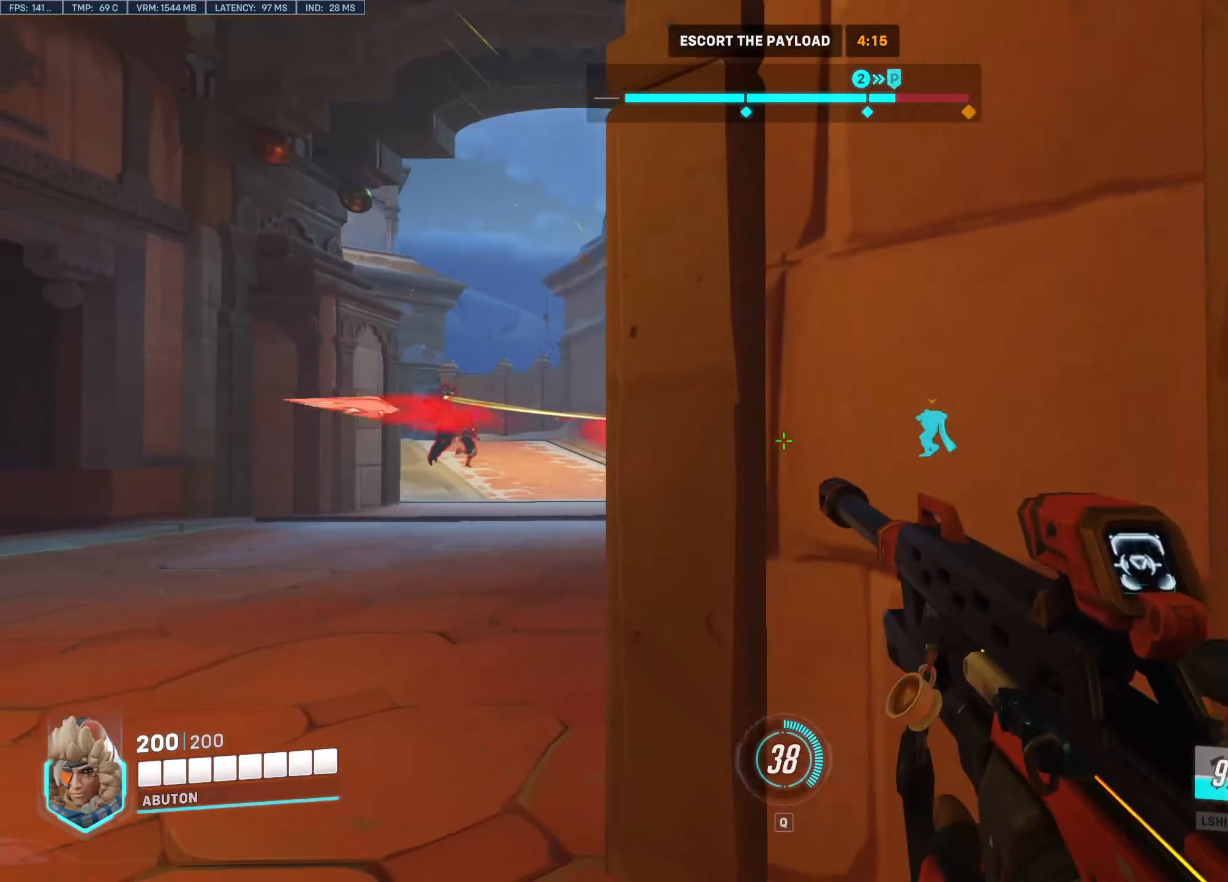
{"keys": ["d"], "mouse": ["left"], "events": [[50, "a", "down"], [50, "d", "up"], [416, "a", "up"], [416, "d", "down"]]}
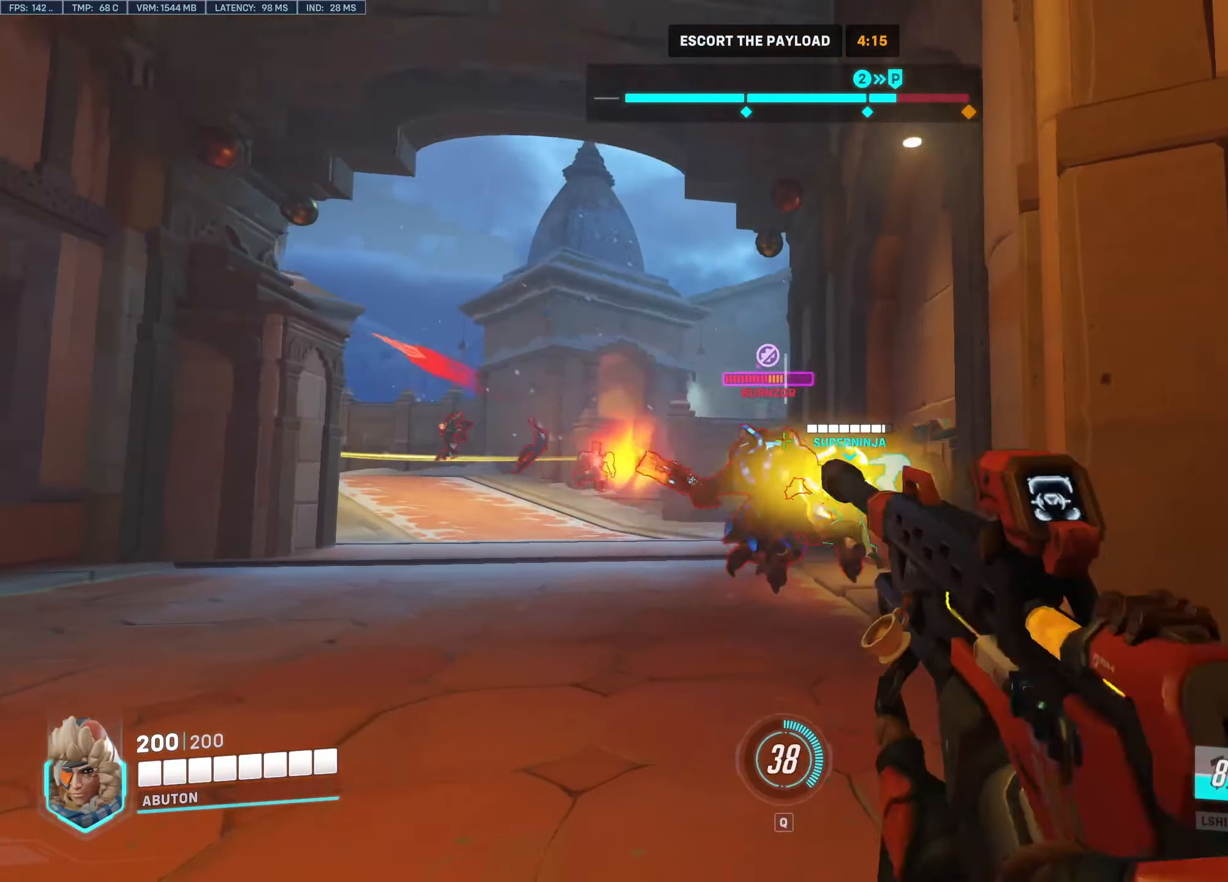
{"keys": ["a"], "mouse": ["left"], "events": [[300, "a", "down"], [350, "d", "up"]]}
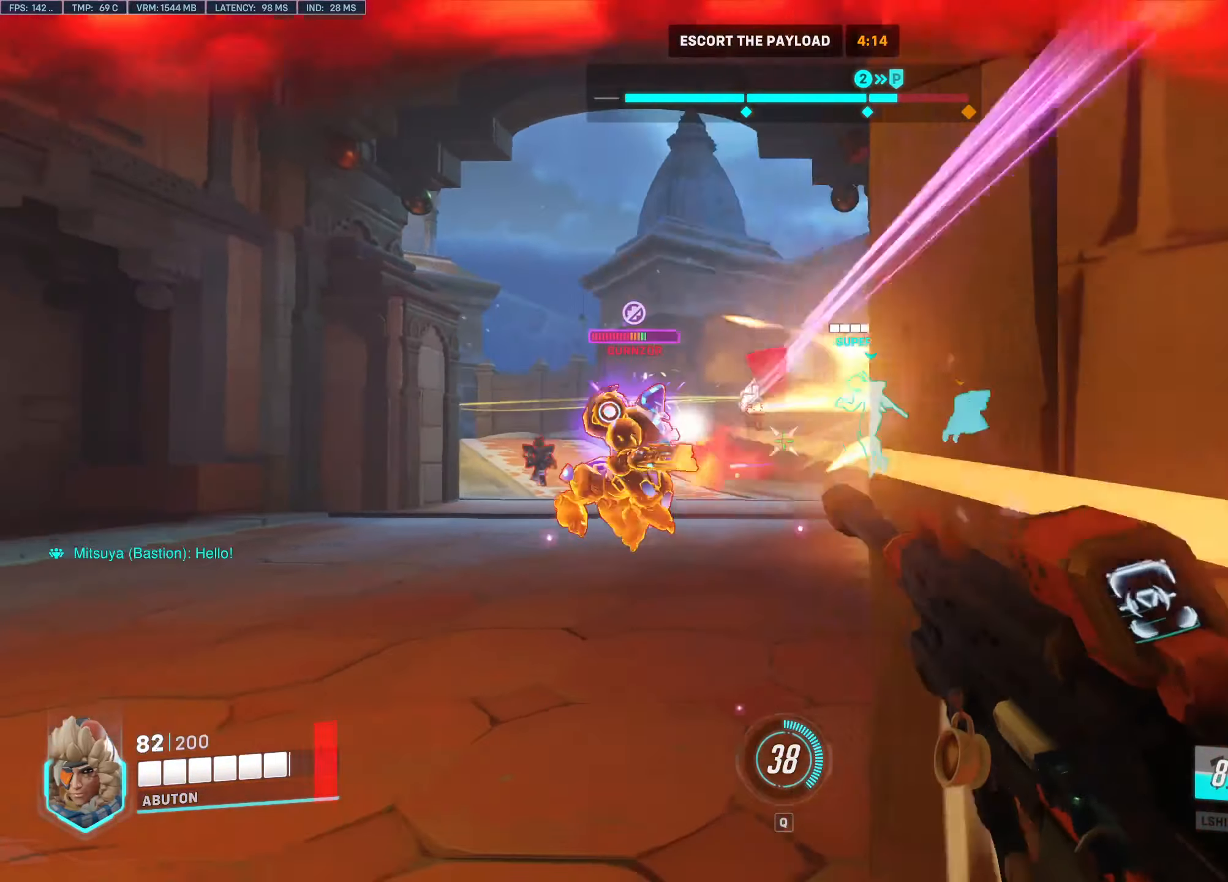
{"keys": ["d", "s"], "mouse": ["left"], "events": [[216, "a", "up"], [216, "d", "down"], [500, "s", "down"]]}
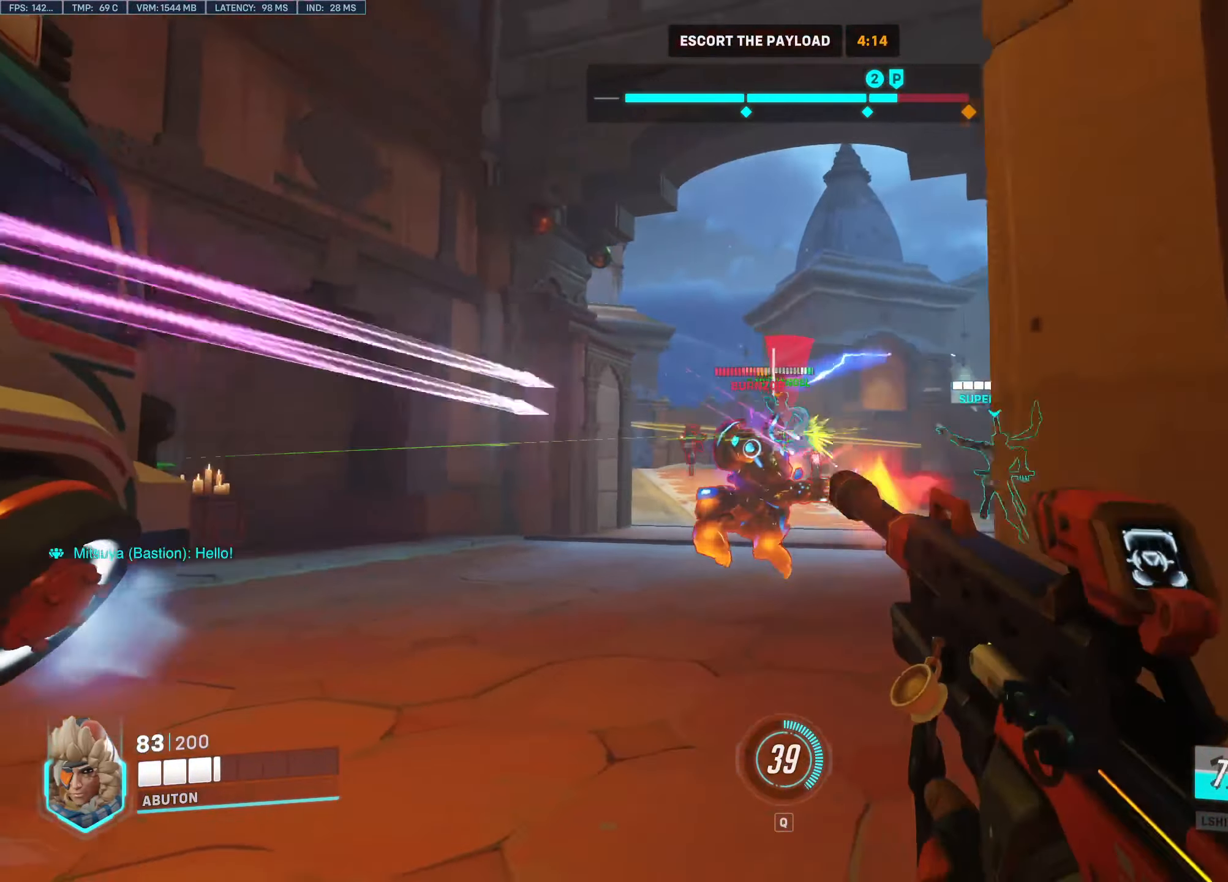
{"keys": ["a", "s"], "mouse": ["left"], "events": [[133, "a", "down"], [283, "d", "up"]]}
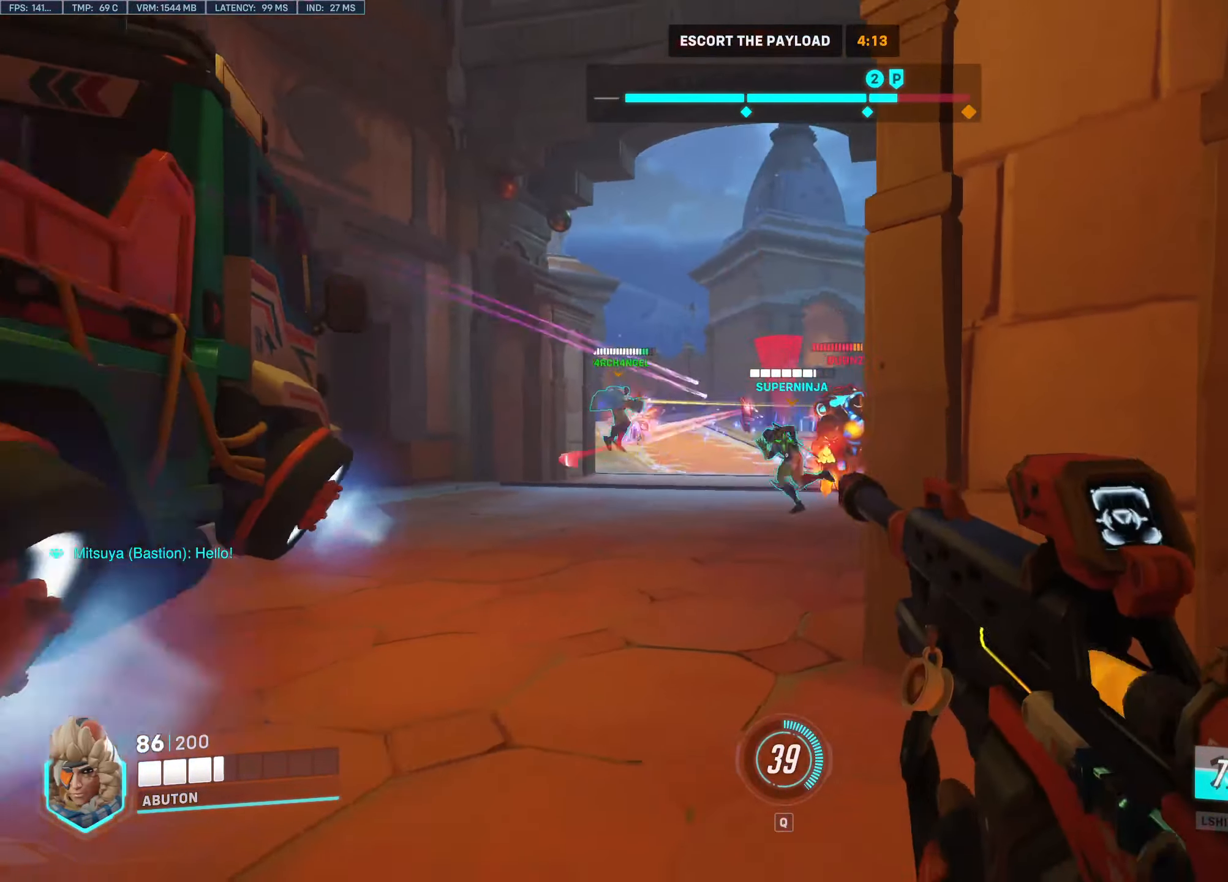
{"keys": ["a", "s"], "mouse": ["left"], "events": []}
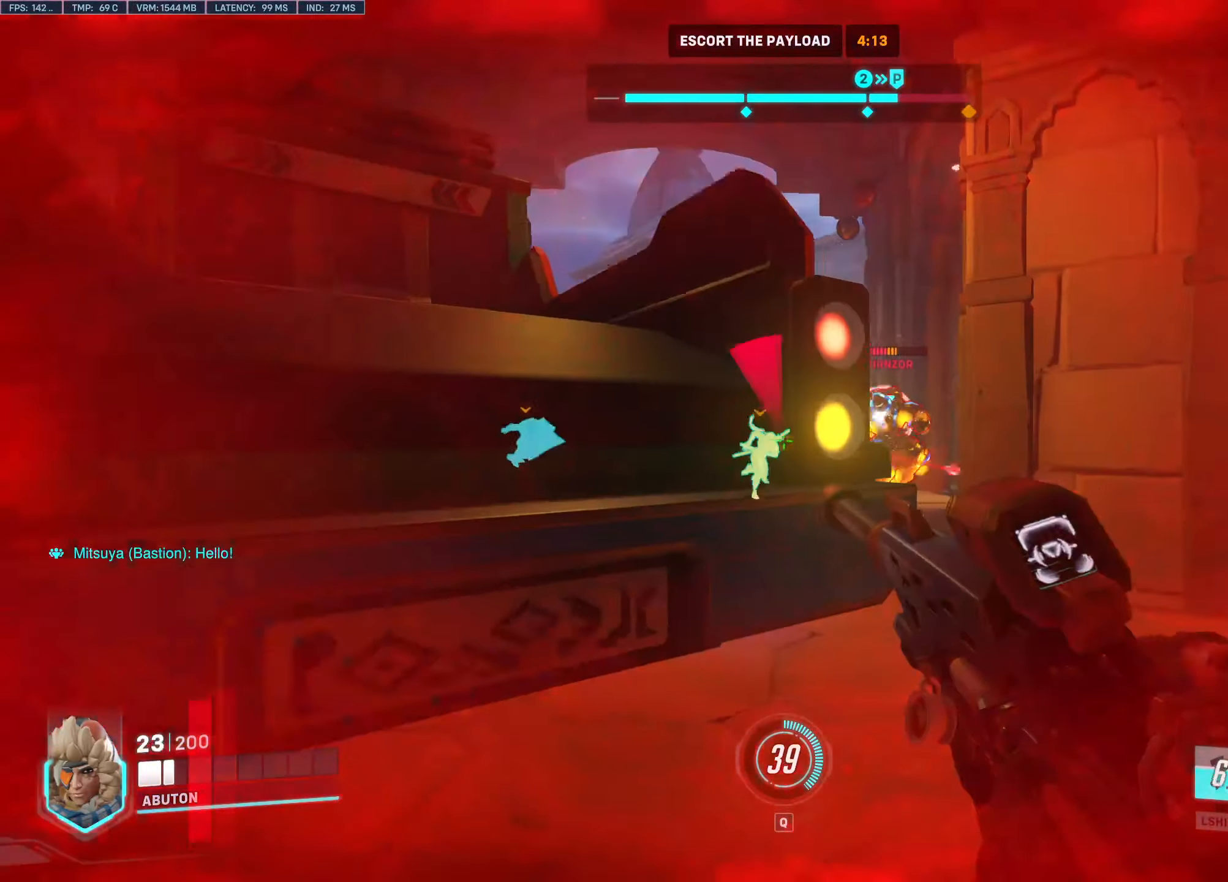
{"keys": ["a"], "mouse": ["left"], "events": [[83, "a", "up"], [83, "mouse_left", "up"], [116, "d", "down"], [116, "s", "up"], [366, "a", "down"], [366, "d", "up"], [366, "mouse_left", "down"]]}
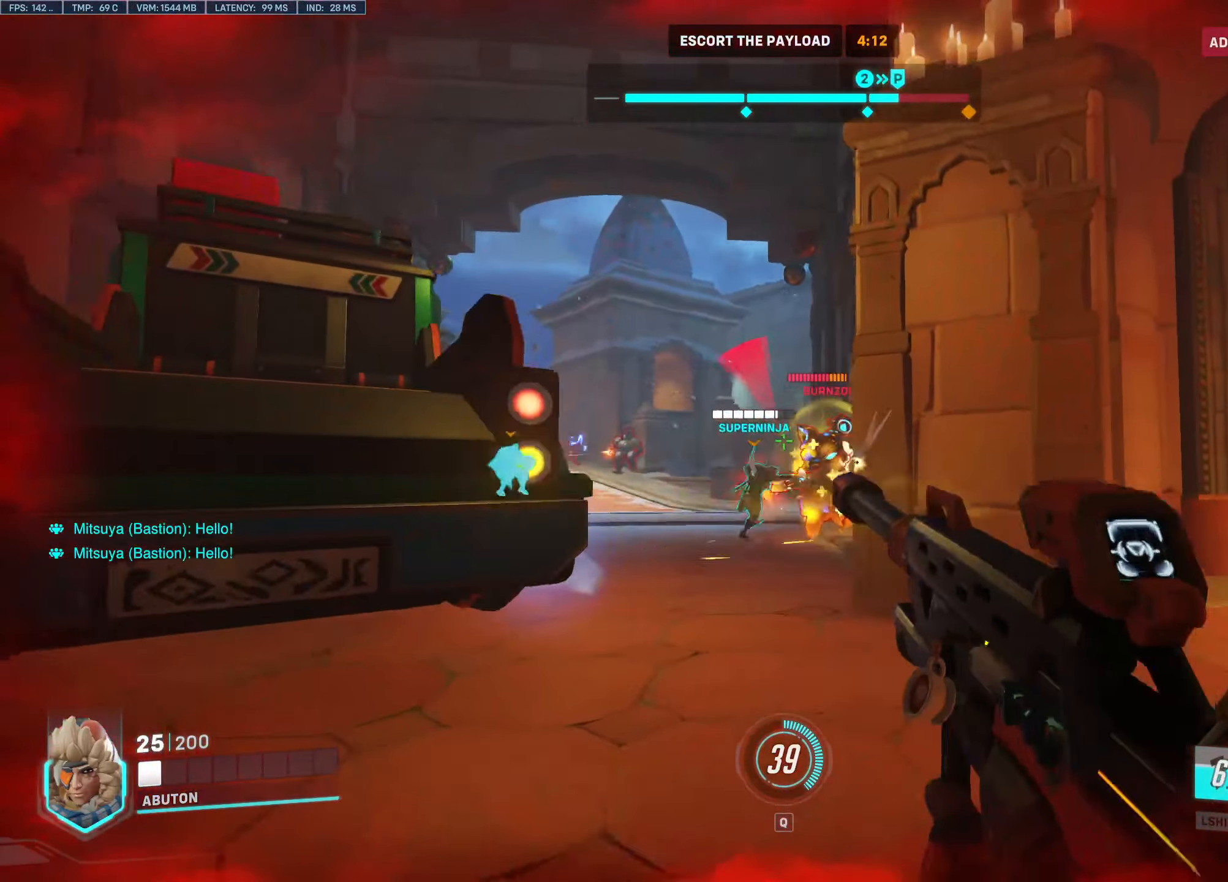
{"keys": ["a", "d"], "mouse": [], "events": [[416, "mouse_left", "up"], [466, "d", "down"]]}
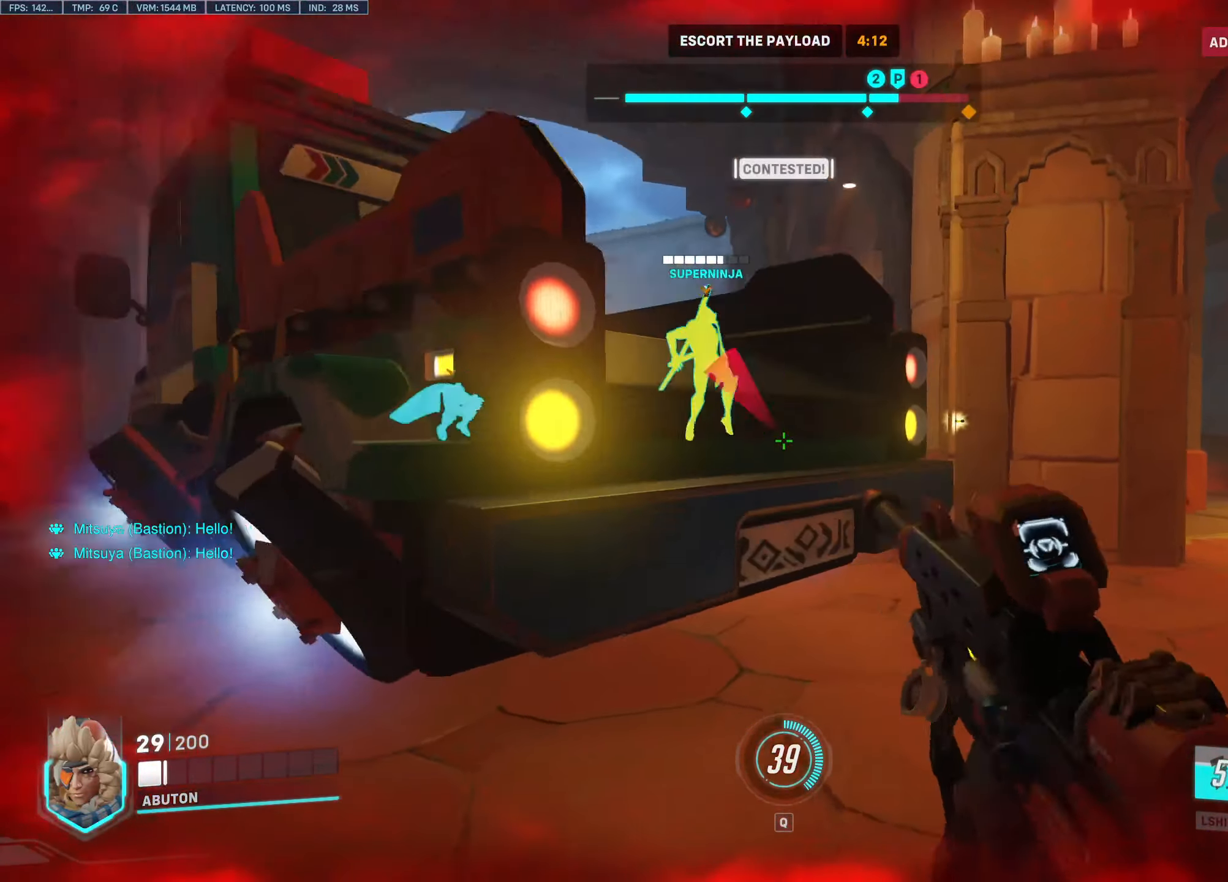
{"keys": ["d"], "mouse": [], "events": [[117, "d", "up"], [117, "s", "down"], [150, "d", "down"], [433, "a", "up"], [483, "s", "up"]]}
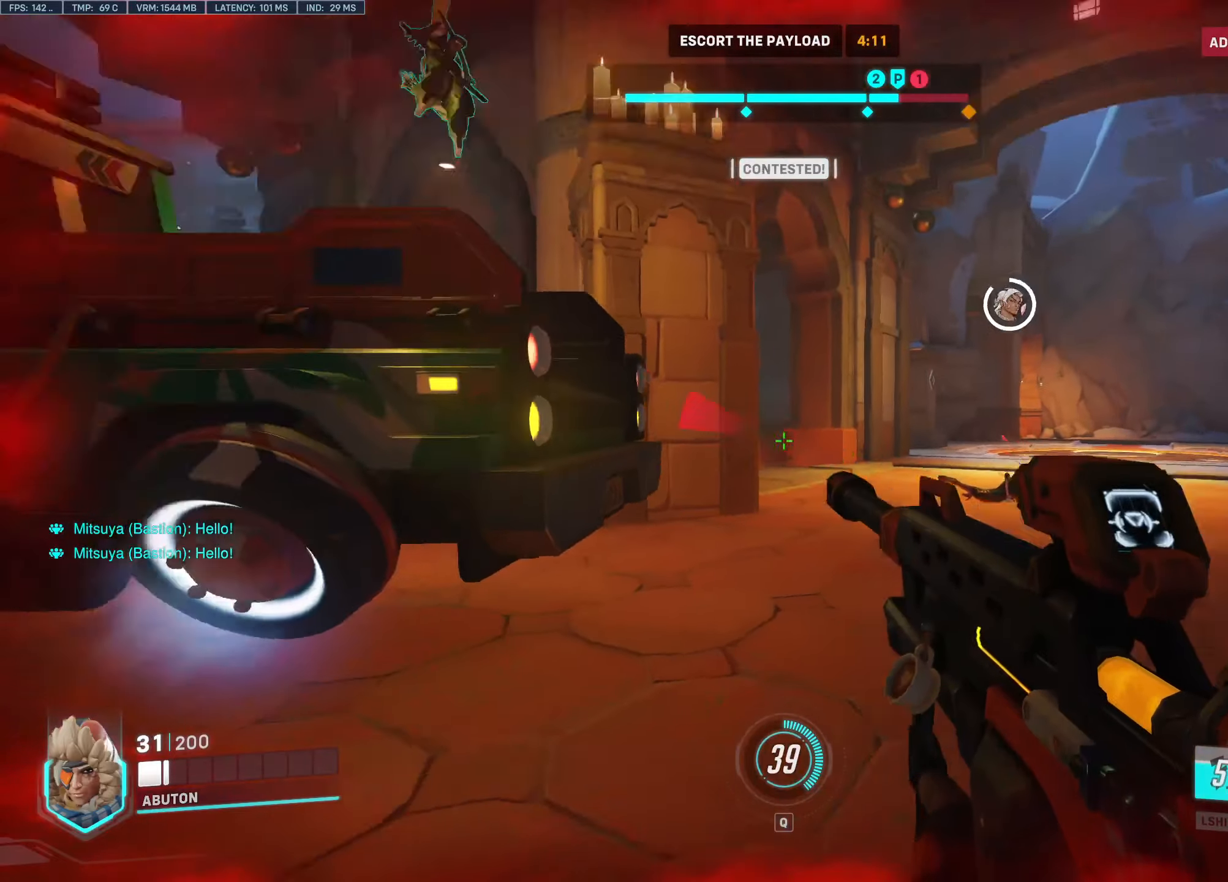
{"keys": ["a"], "mouse": ["left"], "events": [[450, "a", "down"], [500, "d", "up"], [500, "mouse_left", "down"]]}
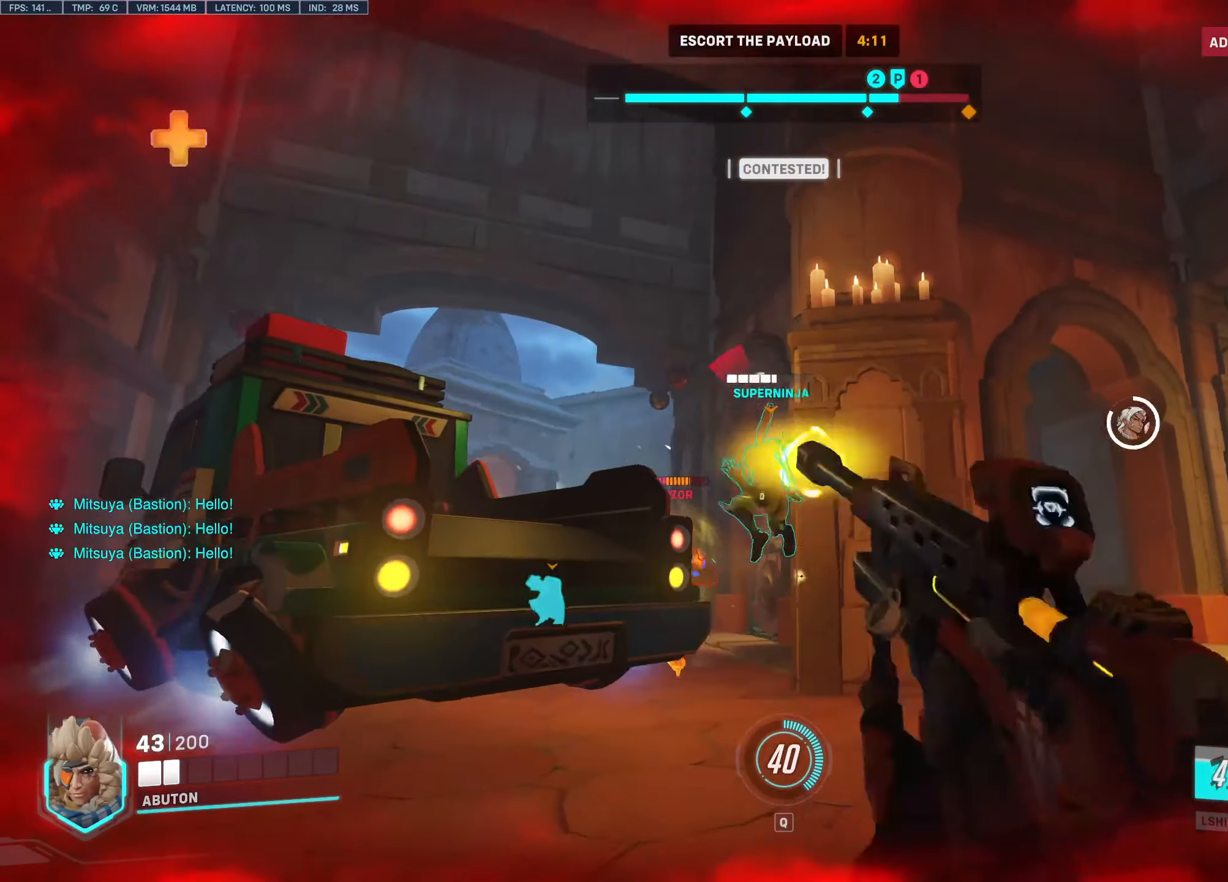
{"keys": ["a"], "mouse": [], "events": [[283, "mouse_left", "up"]]}
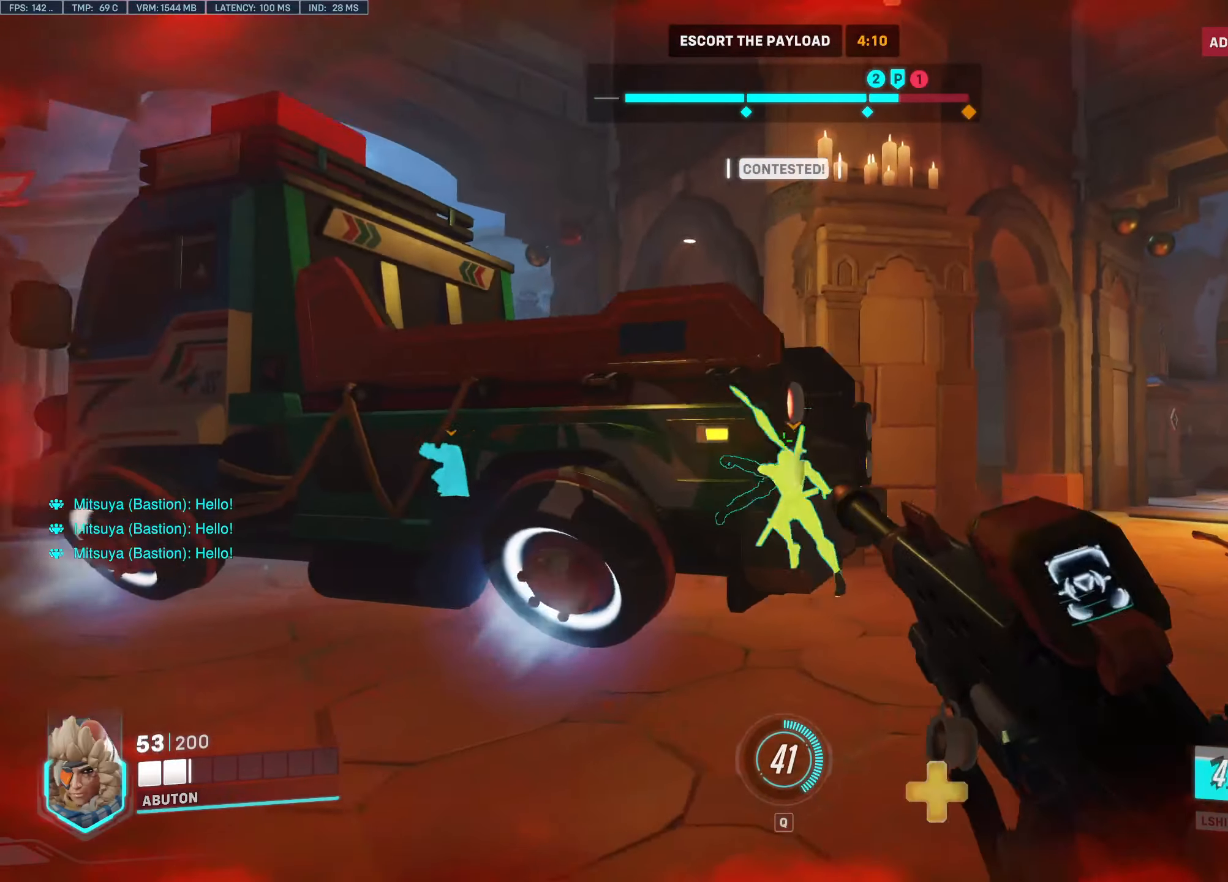
{"keys": ["a"], "mouse": [], "events": []}
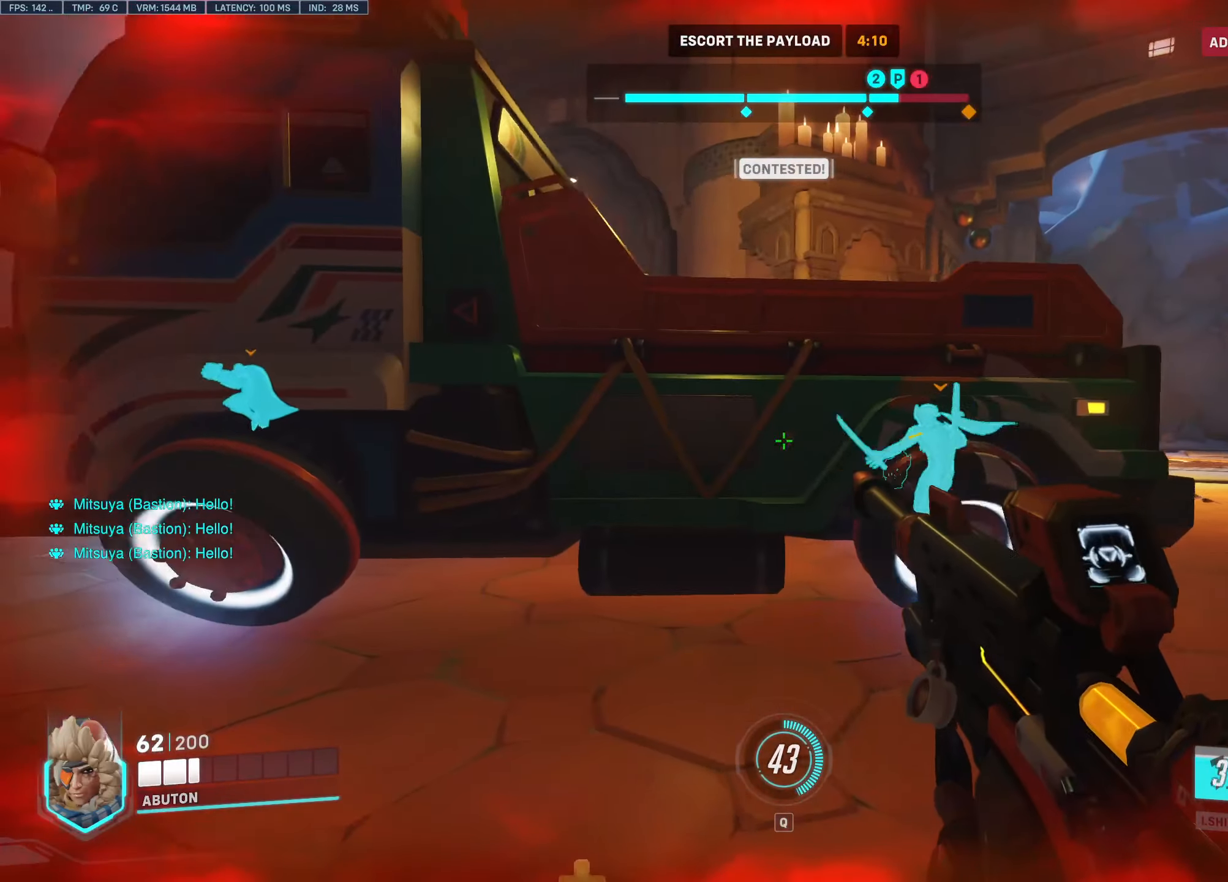
{"keys": ["d"], "mouse": [], "events": [[33, "r", "down"], [167, "r", "up"], [400, "a", "up"], [400, "d", "down"]]}
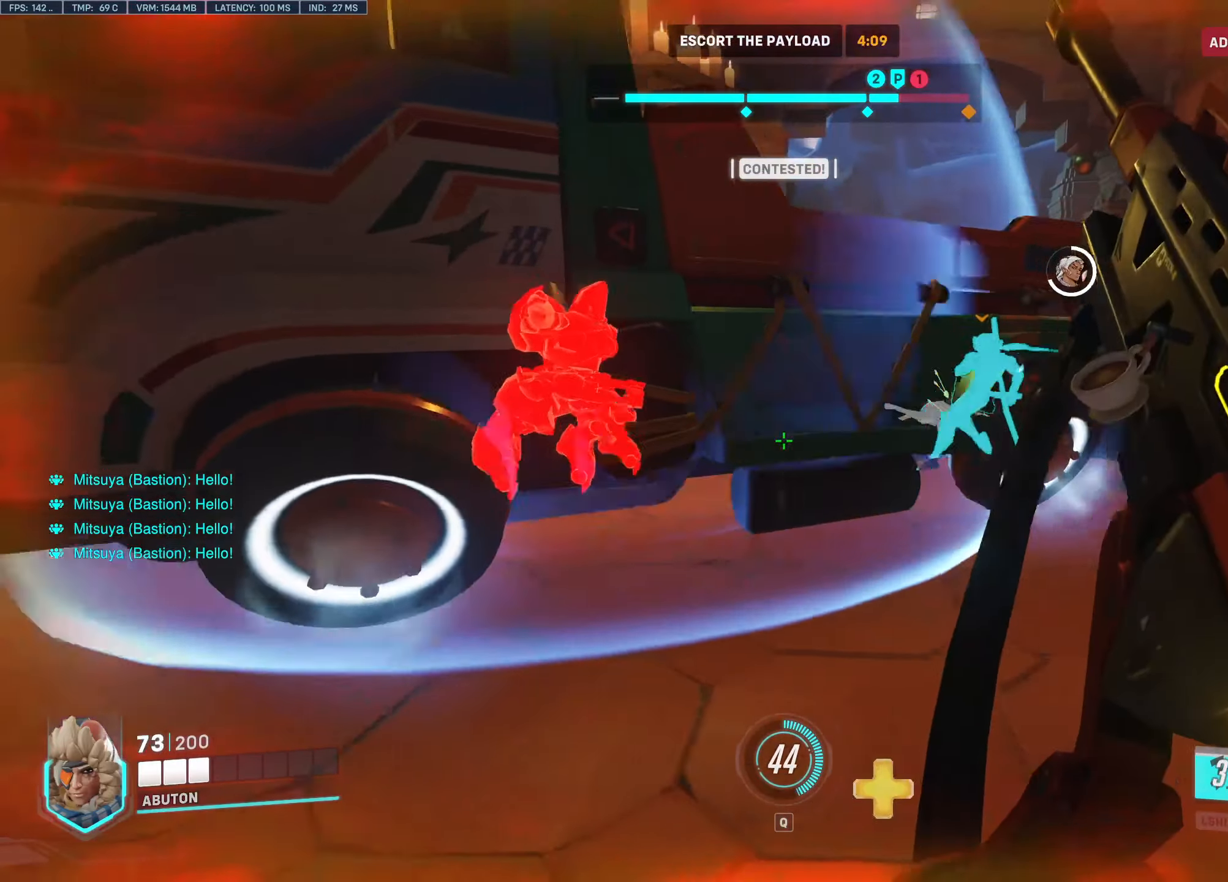
{"keys": ["d", "w"], "mouse": ["left"], "events": [[50, "w", "down"], [467, "mouse_left", "down"]]}
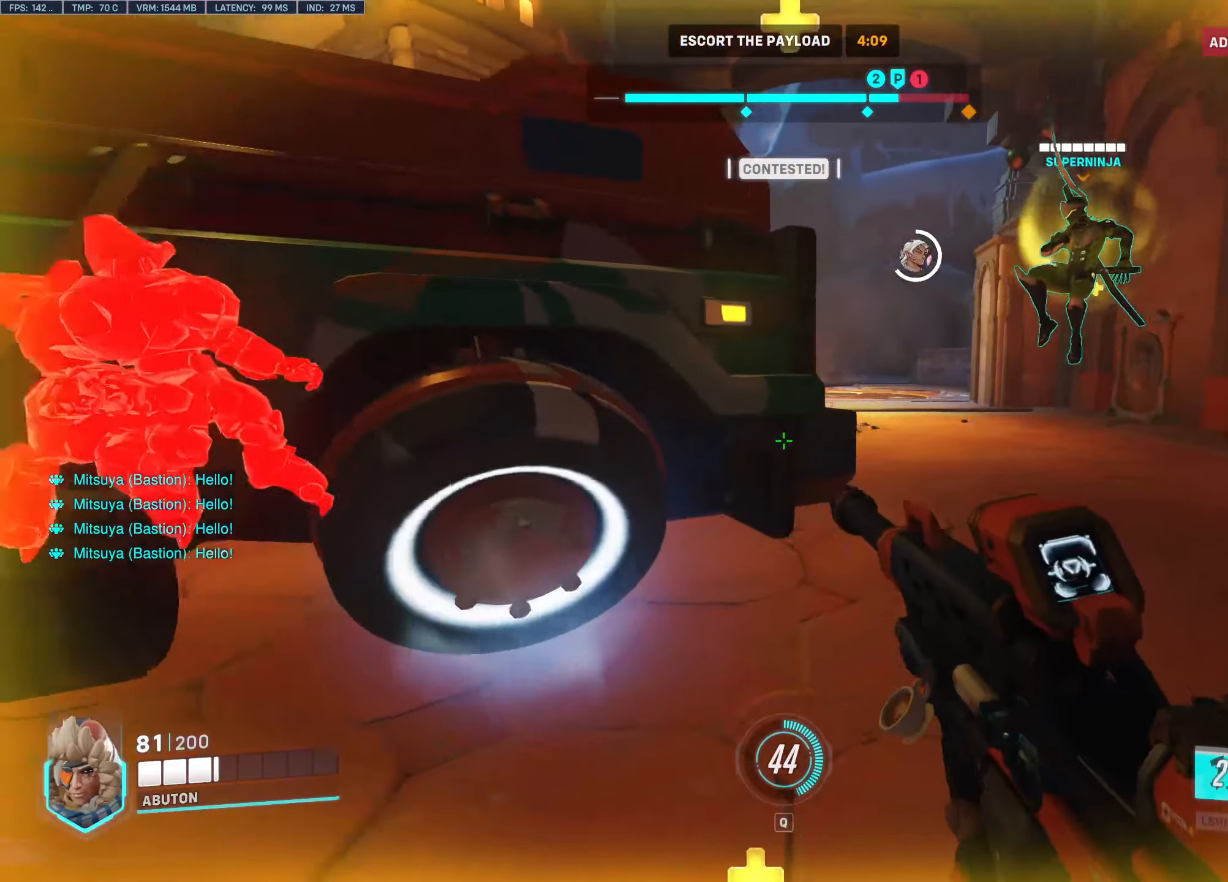
{"keys": ["w"], "mouse": [], "events": [[17, "a", "down"], [17, "d", "up"], [67, "w", "up"], [117, "mouse_left", "up"], [150, "s", "down"], [250, "a", "up"], [250, "d", "down"], [250, "s", "up"], [350, "w", "down"], [433, "d", "up"]]}
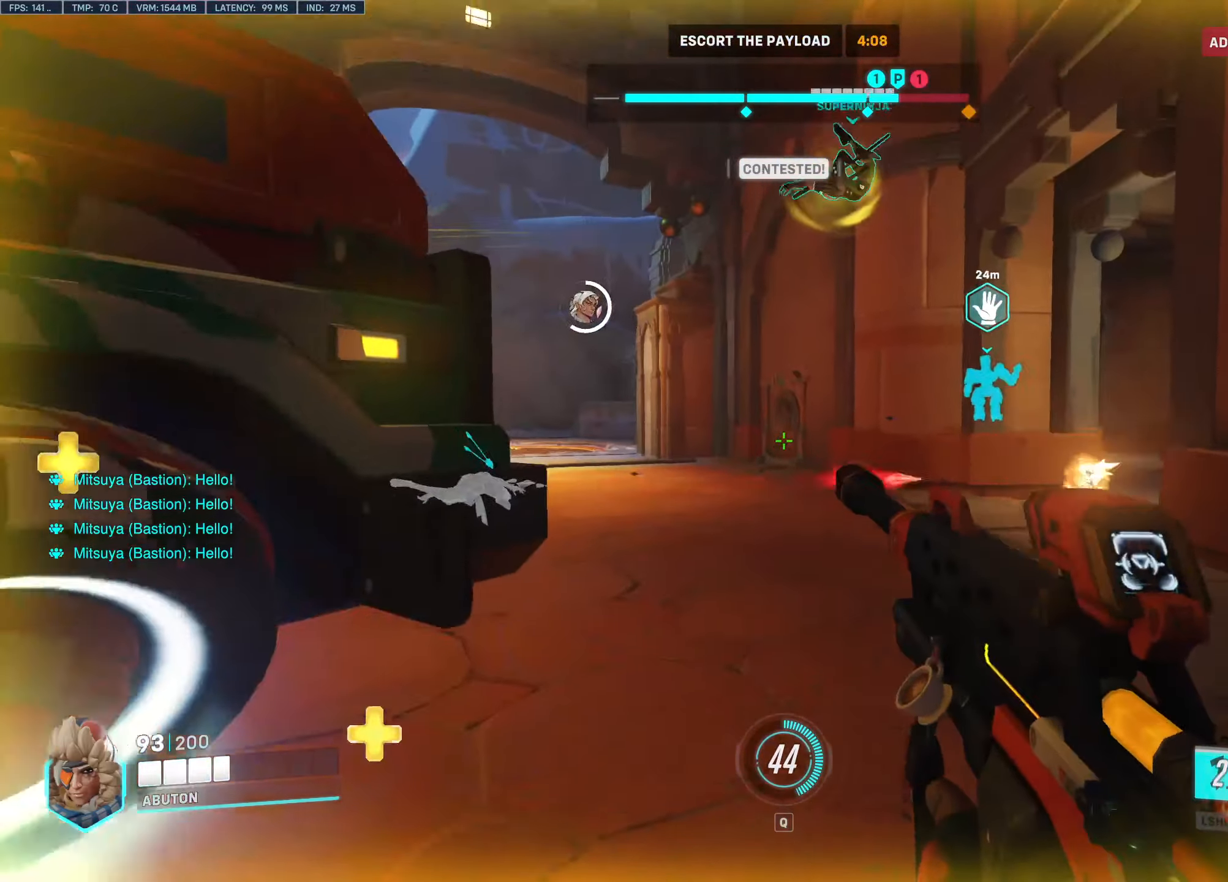
{"keys": ["a", "d"], "mouse": [], "events": [[167, "mouse_left", "down"], [317, "a", "down"], [400, "mouse_left", "up"], [400, "w", "up"], [500, "d", "down"]]}
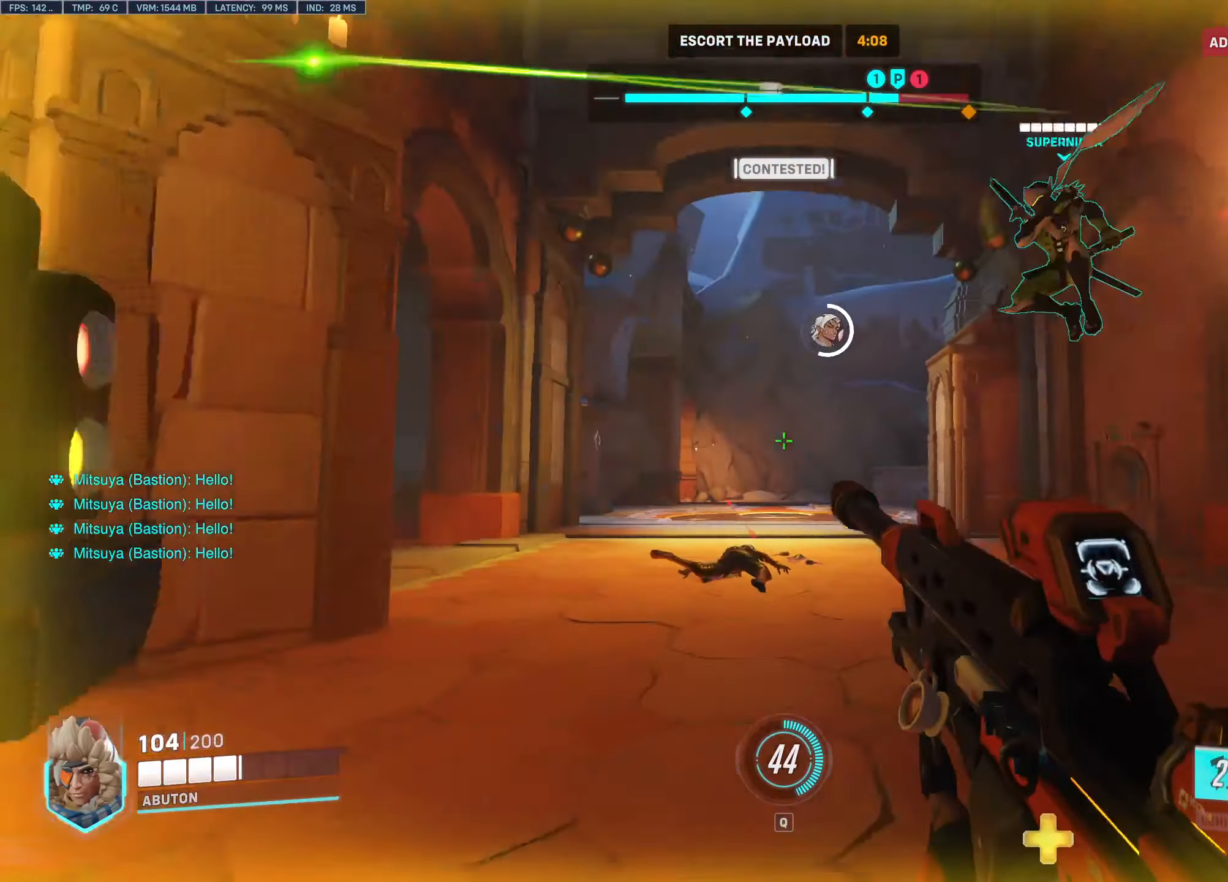
{"keys": ["w"], "mouse": [], "events": [[50, "a", "up"], [183, "s", "down"], [333, "s", "up"], [417, "w", "down"], [467, "d", "up"]]}
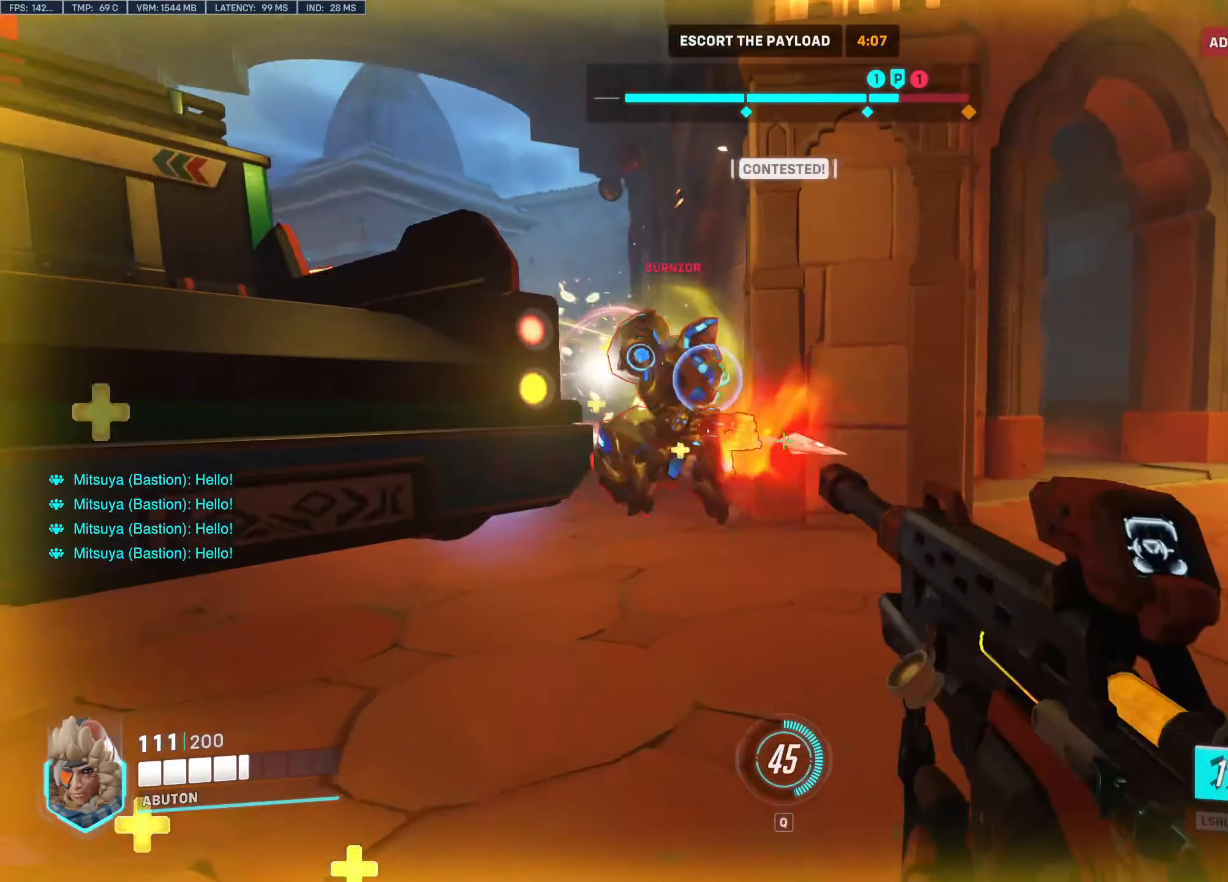
{"keys": ["a", "s"], "mouse": [], "events": [[67, "mouse_left", "down"], [150, "e", "down"], [200, "w", "up"], [300, "a", "down"], [300, "e", "up"], [350, "mouse_left", "up"], [400, "s", "down"]]}
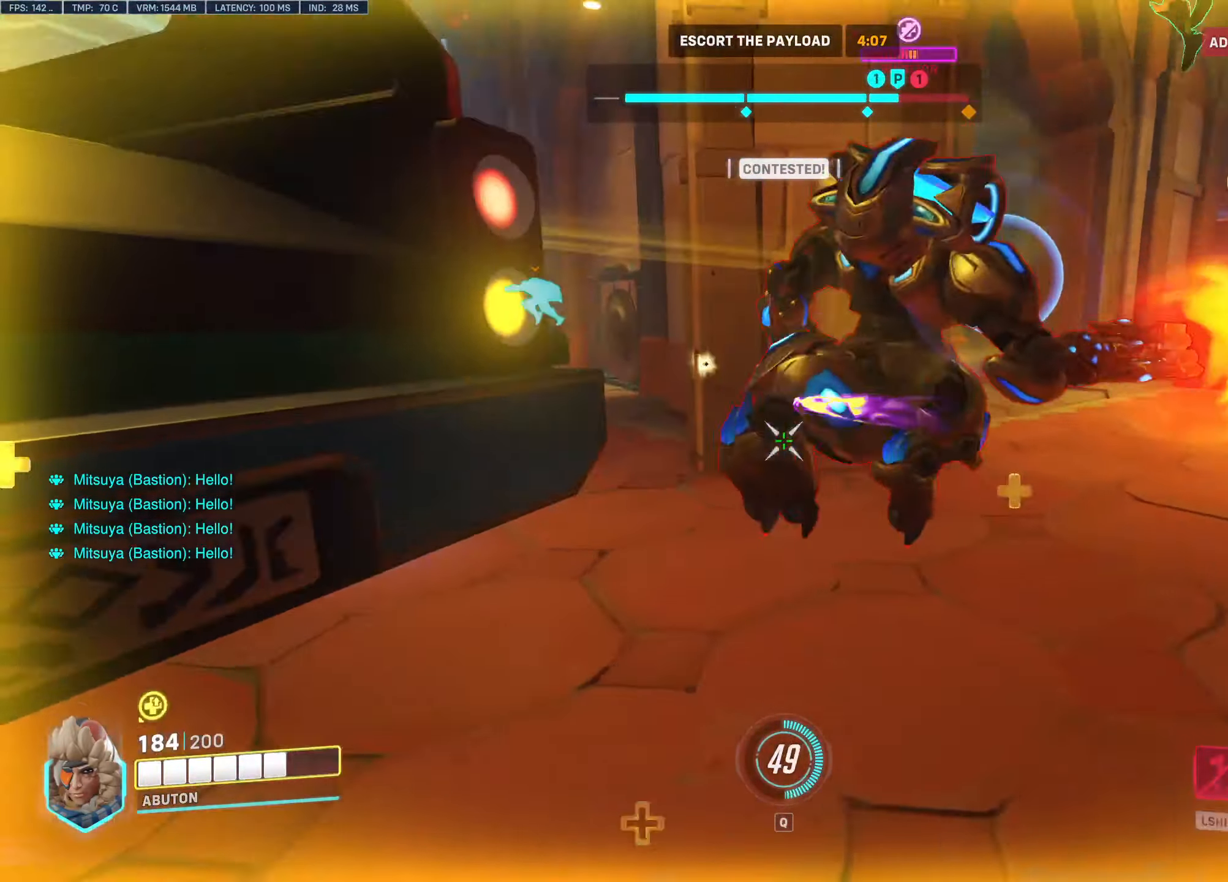
{"keys": ["a"], "mouse": ["left"], "events": [[33, "a", "up"], [83, "d", "down"], [133, "s", "up"], [217, "s", "down"], [267, "s", "up"], [367, "mouse_left", "down"], [417, "a", "down"], [417, "d", "up"]]}
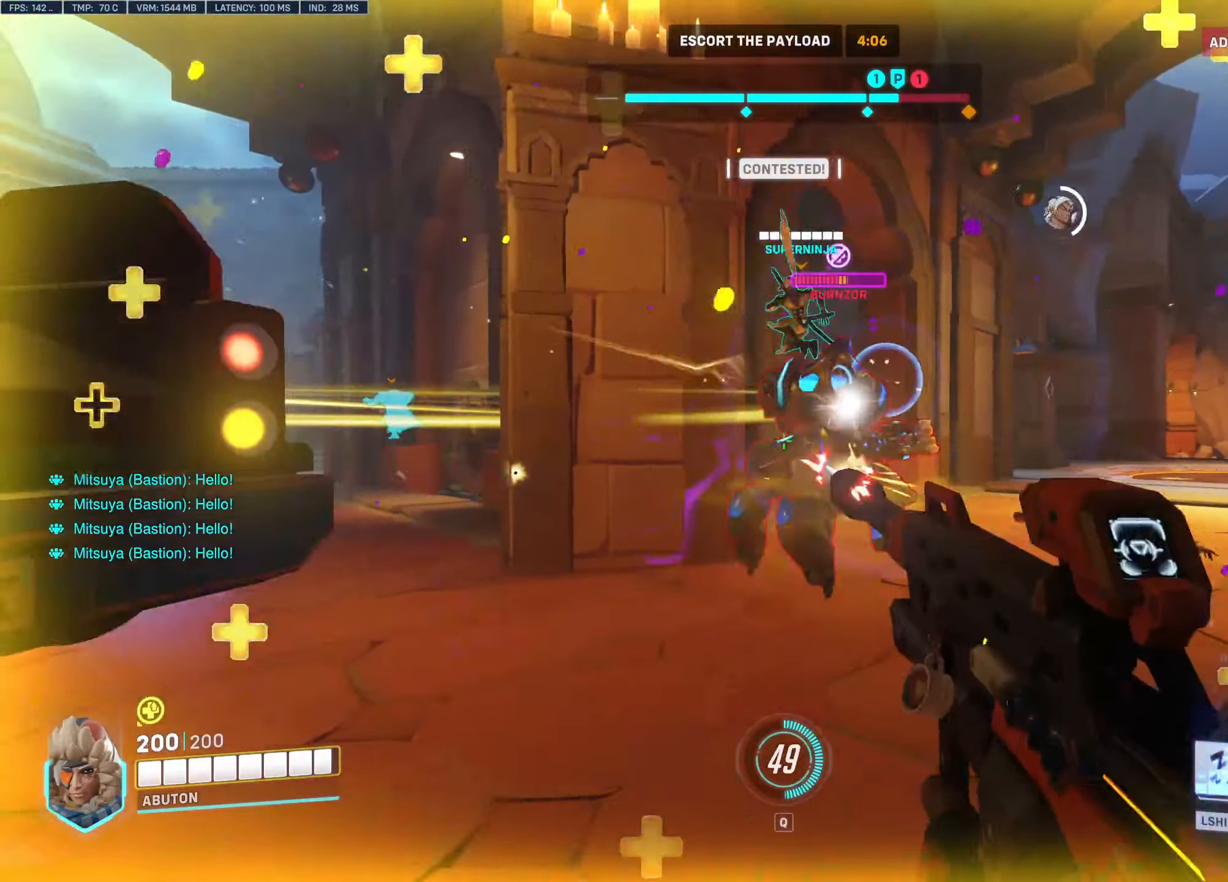
{"keys": ["s"], "mouse": [], "events": [[50, "w", "down"], [100, "a", "up"], [134, "mouse_left", "up"], [184, "shift", "down"], [334, "shift", "up"], [334, "w", "up"], [467, "s", "down"]]}
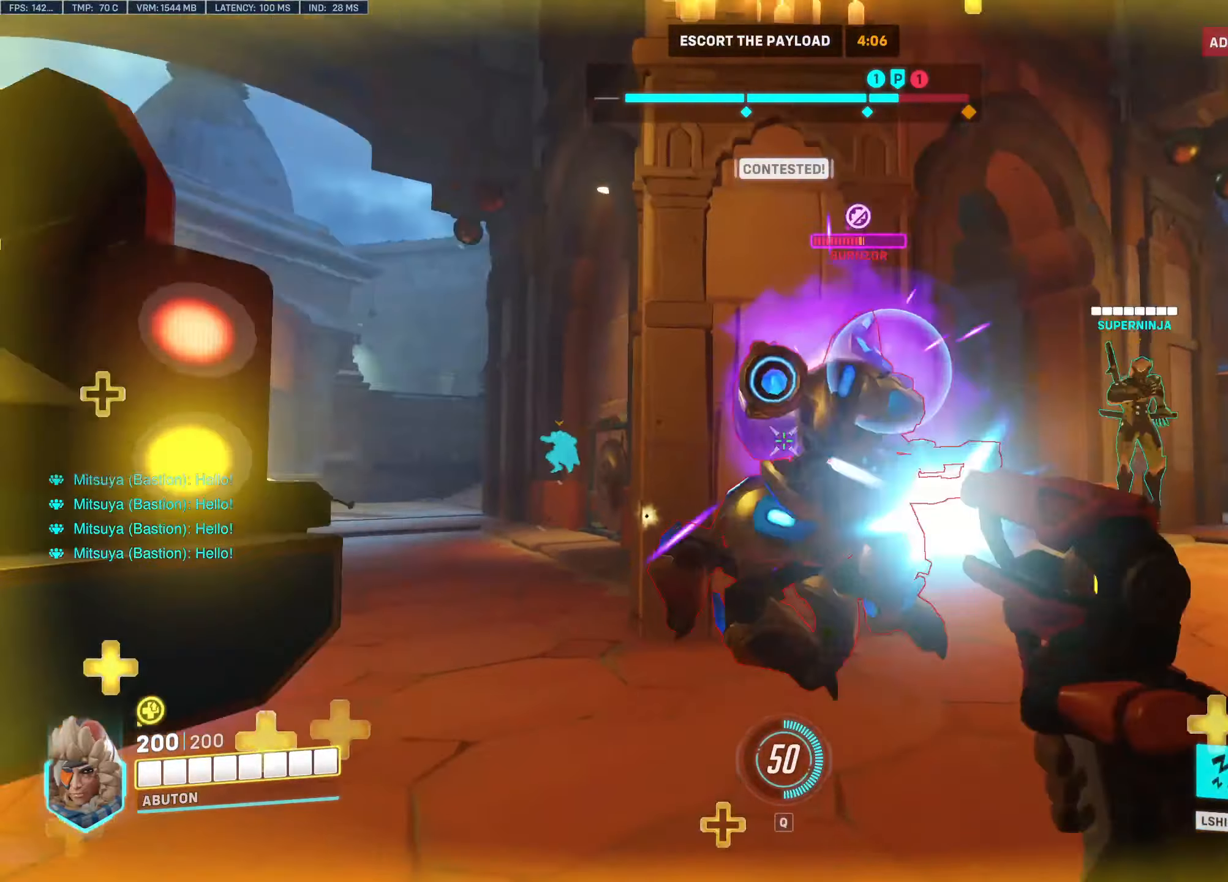
{"keys": ["d"], "mouse": [], "events": [[150, "a", "down"], [150, "s", "up"], [300, "a", "up"], [350, "d", "down"]]}
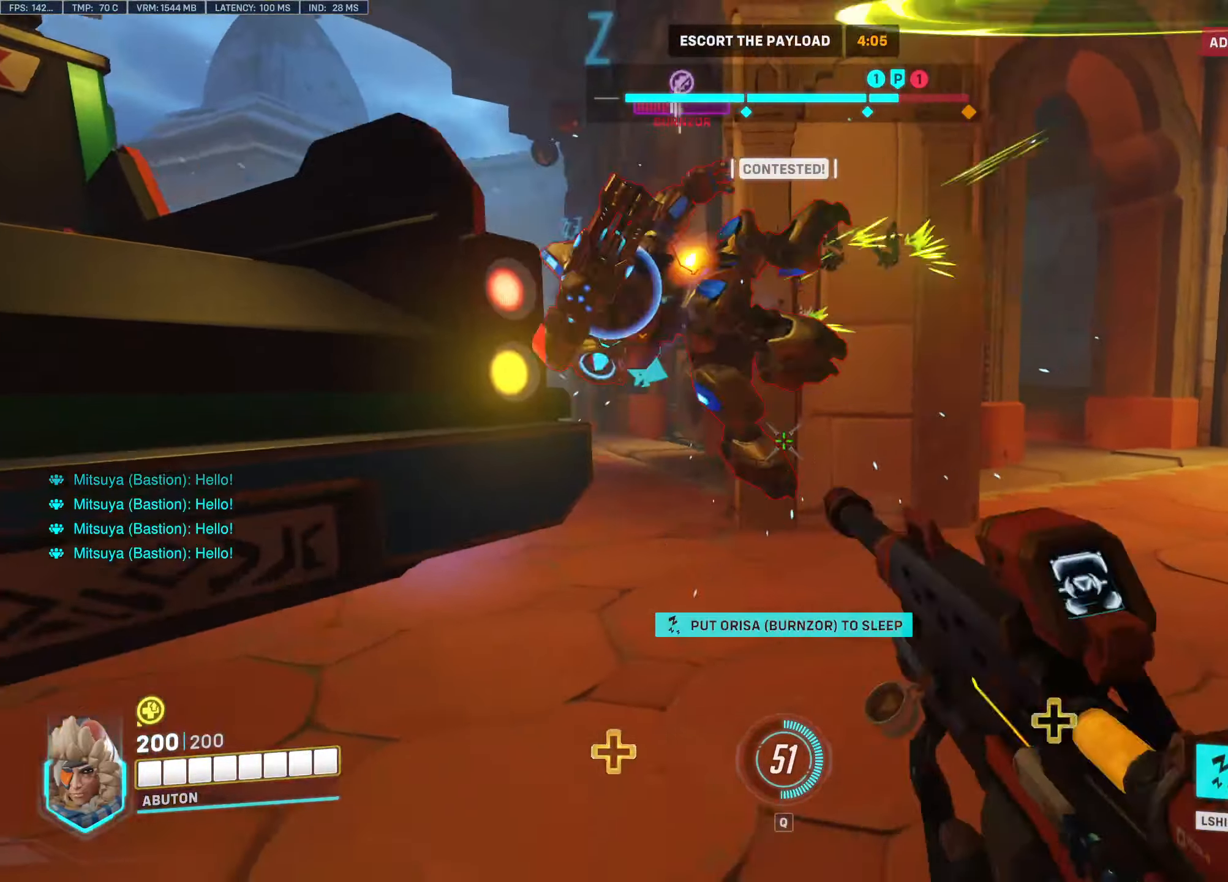
{"keys": ["d"], "mouse": [], "events": [[34, "a", "down"], [84, "d", "up"], [134, "d", "down"], [167, "a", "up"], [217, "a", "down"], [267, "d", "up"], [417, "a", "up"], [417, "d", "down"]]}
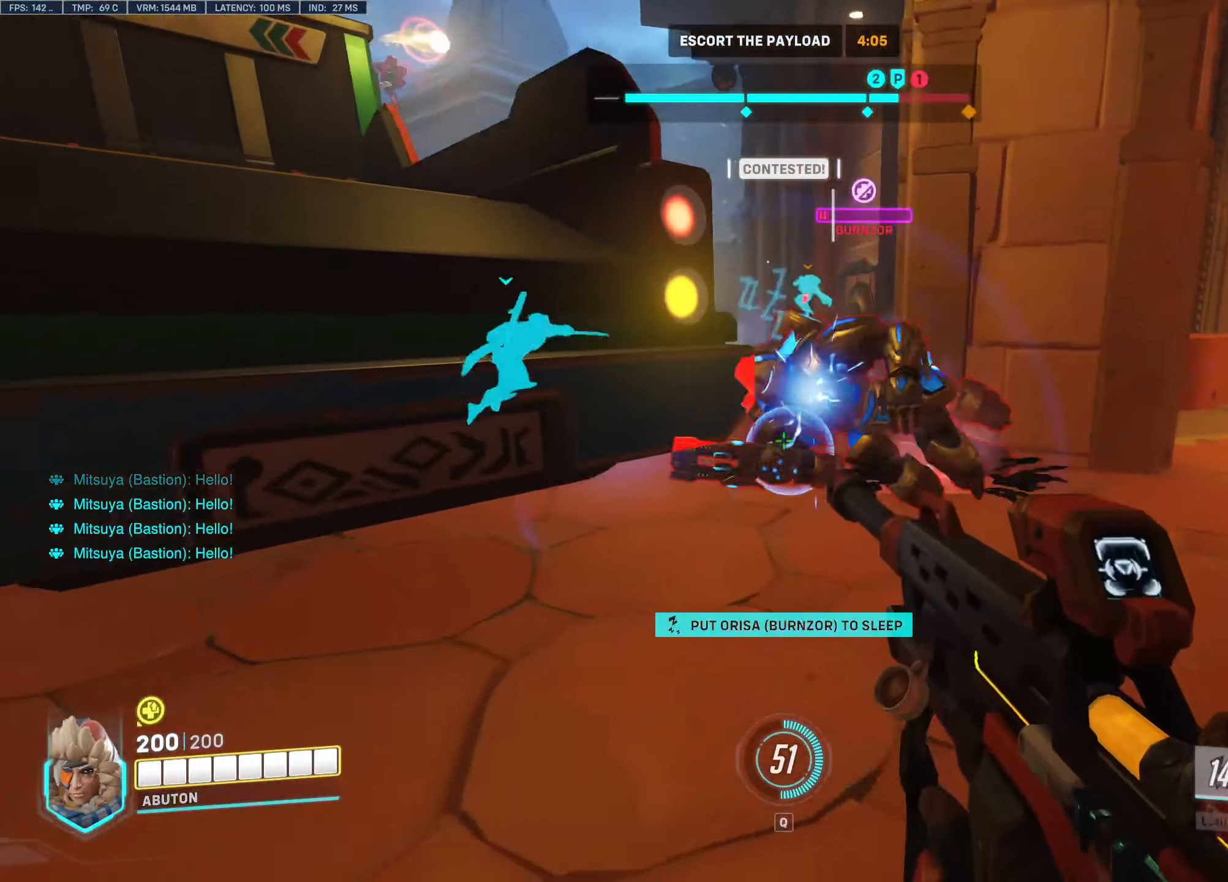
{"keys": ["d"], "mouse": ["left"], "events": [[184, "w", "down"], [234, "mouse_left", "down"], [284, "a", "down"], [384, "a", "up"], [467, "w", "up"]]}
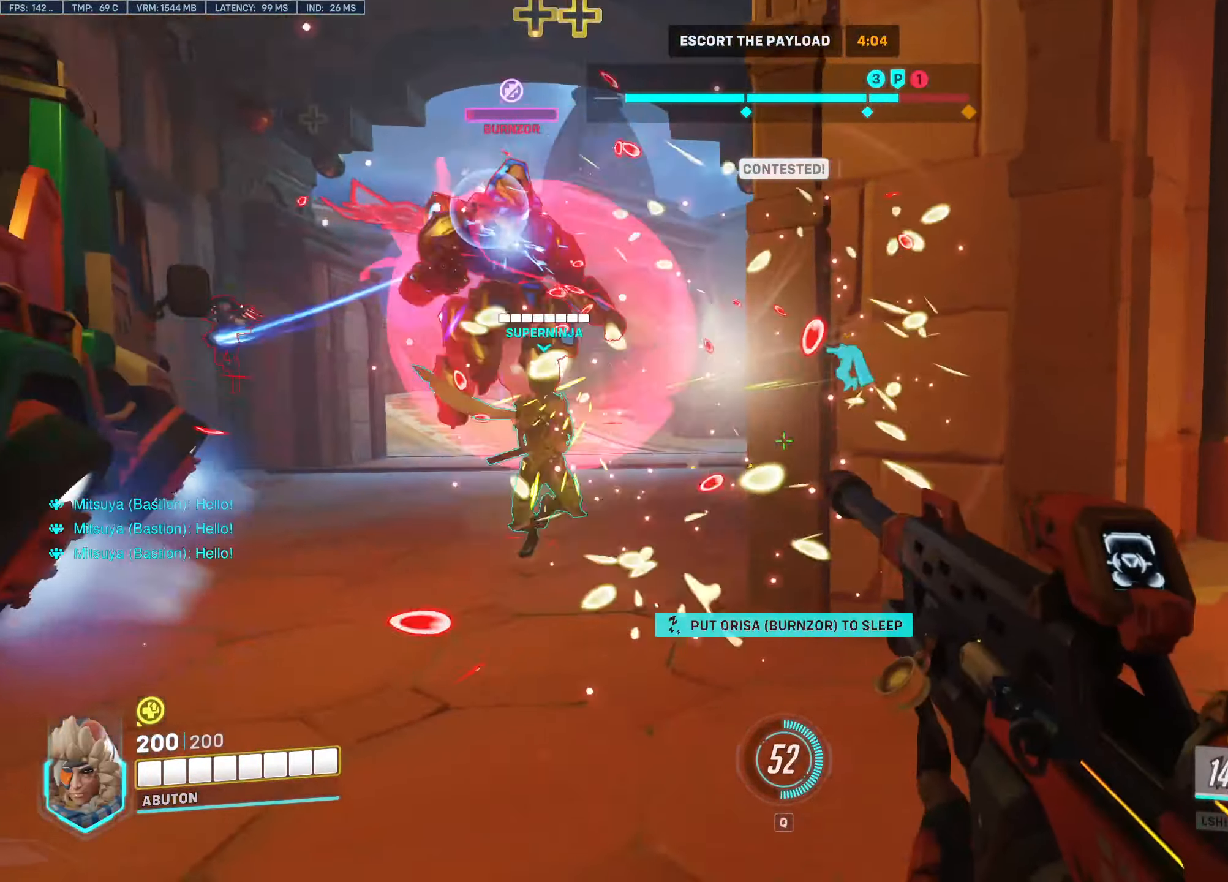
{"keys": ["d"], "mouse": [], "events": [[150, "mouse_left", "up"]]}
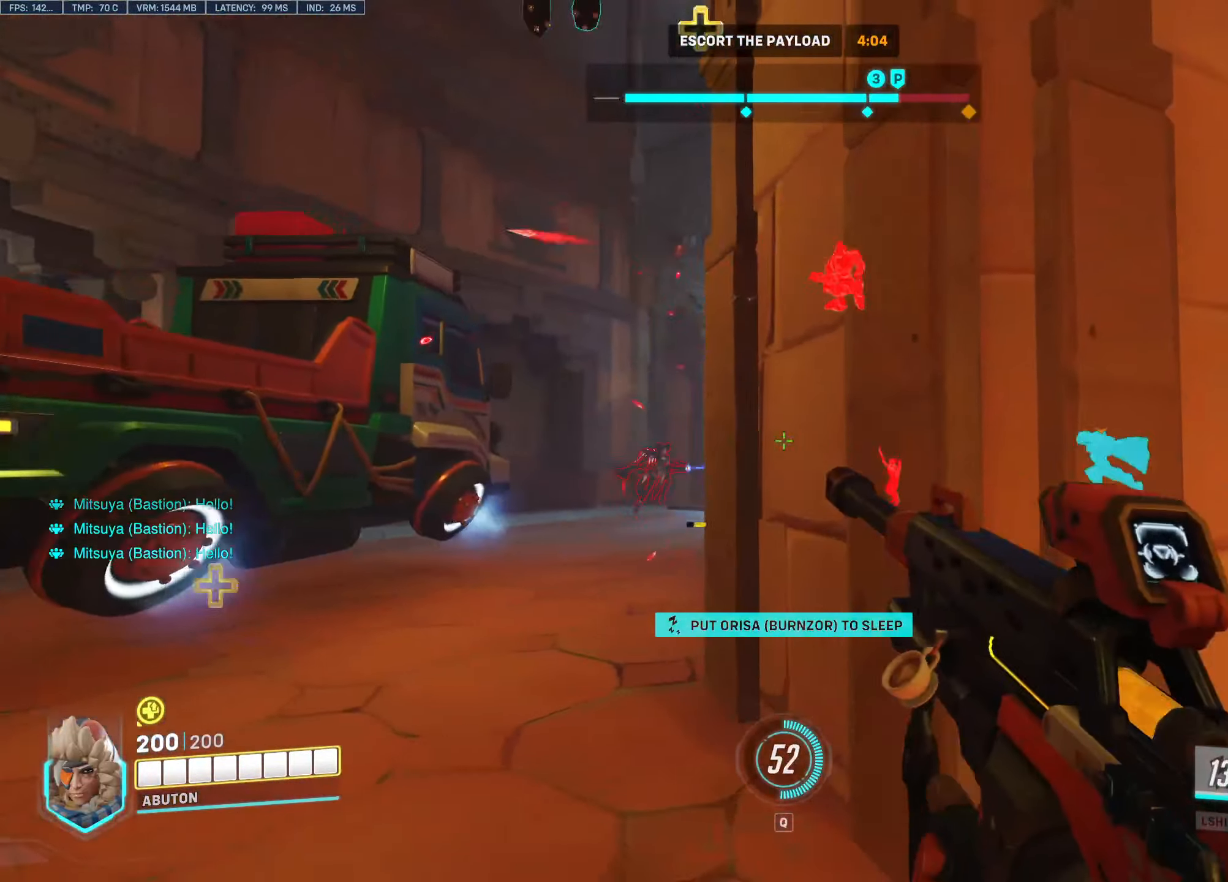
{"keys": ["a", "d", "s"], "mouse": [], "events": [[167, "s", "down"], [450, "a", "down"]]}
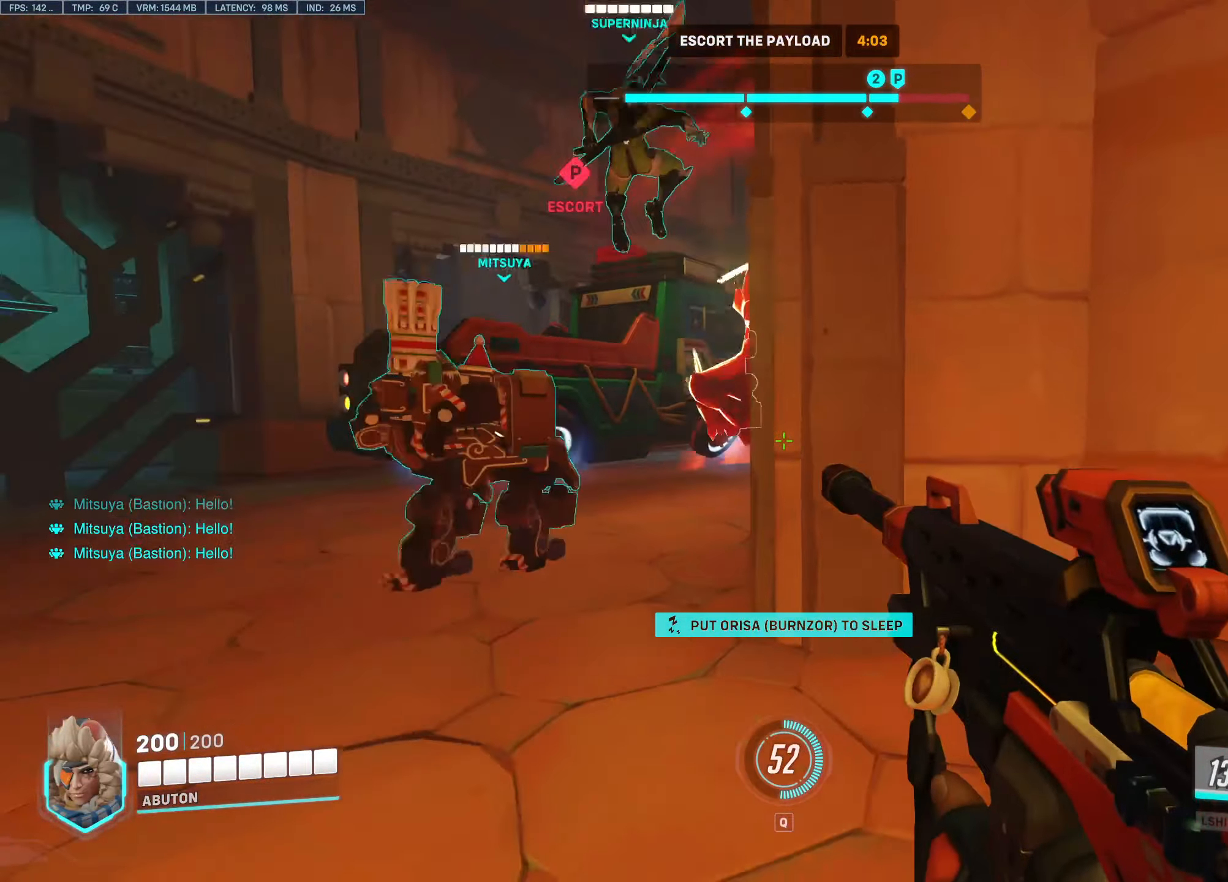
{"keys": ["a", "d", "s"], "mouse": ["left"], "events": [[184, "a", "up"], [284, "a", "down"], [384, "mouse_left", "down"]]}
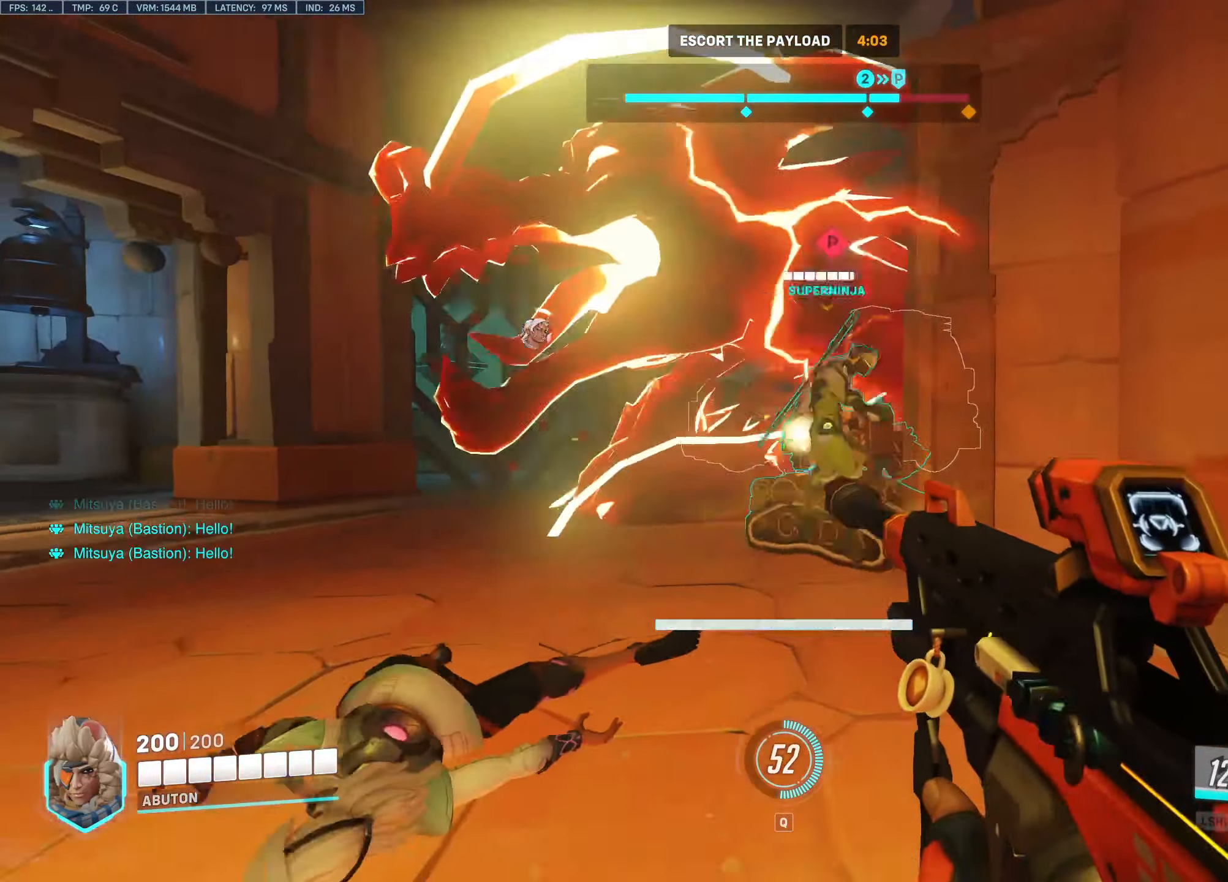
{"keys": ["a", "d", "s"], "mouse": ["left"], "events": []}
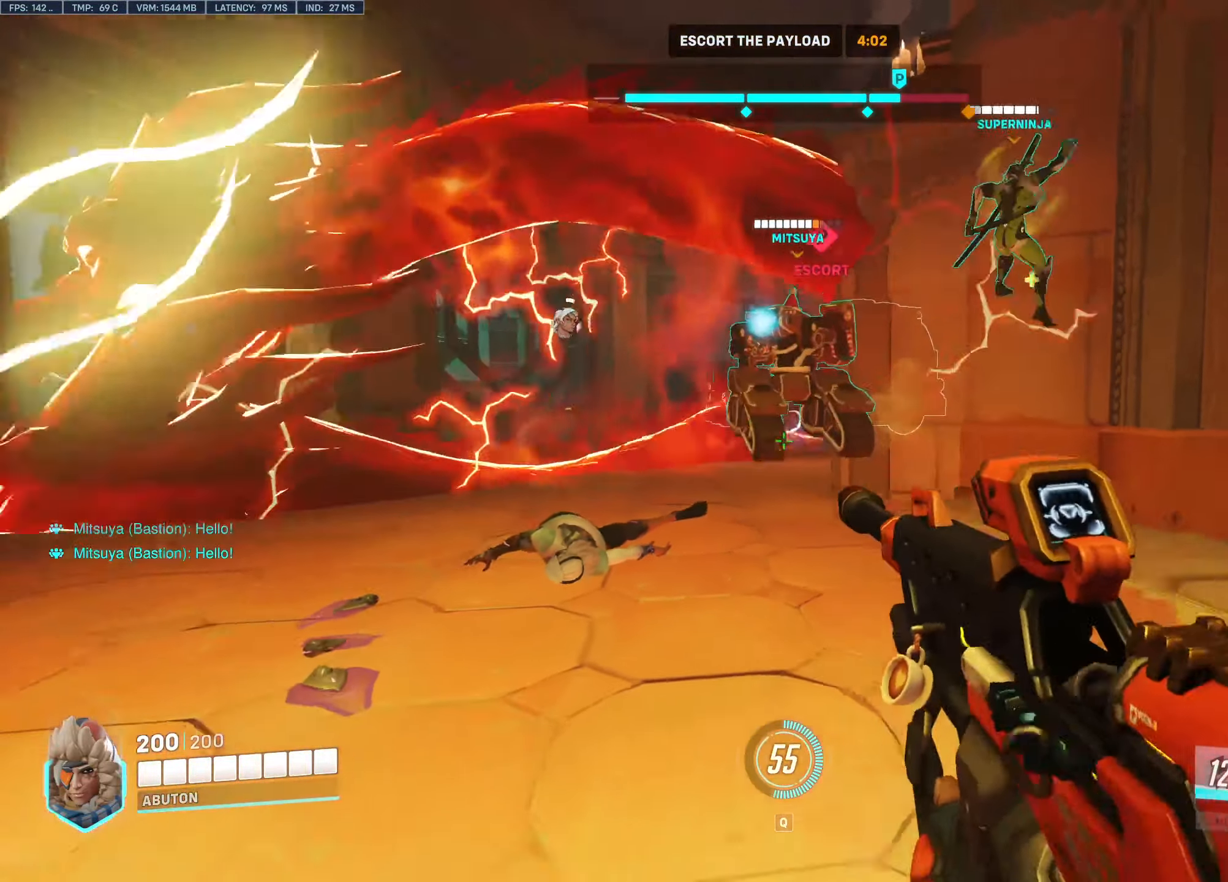
{"keys": ["a", "d", "s"], "mouse": ["left"], "events": []}